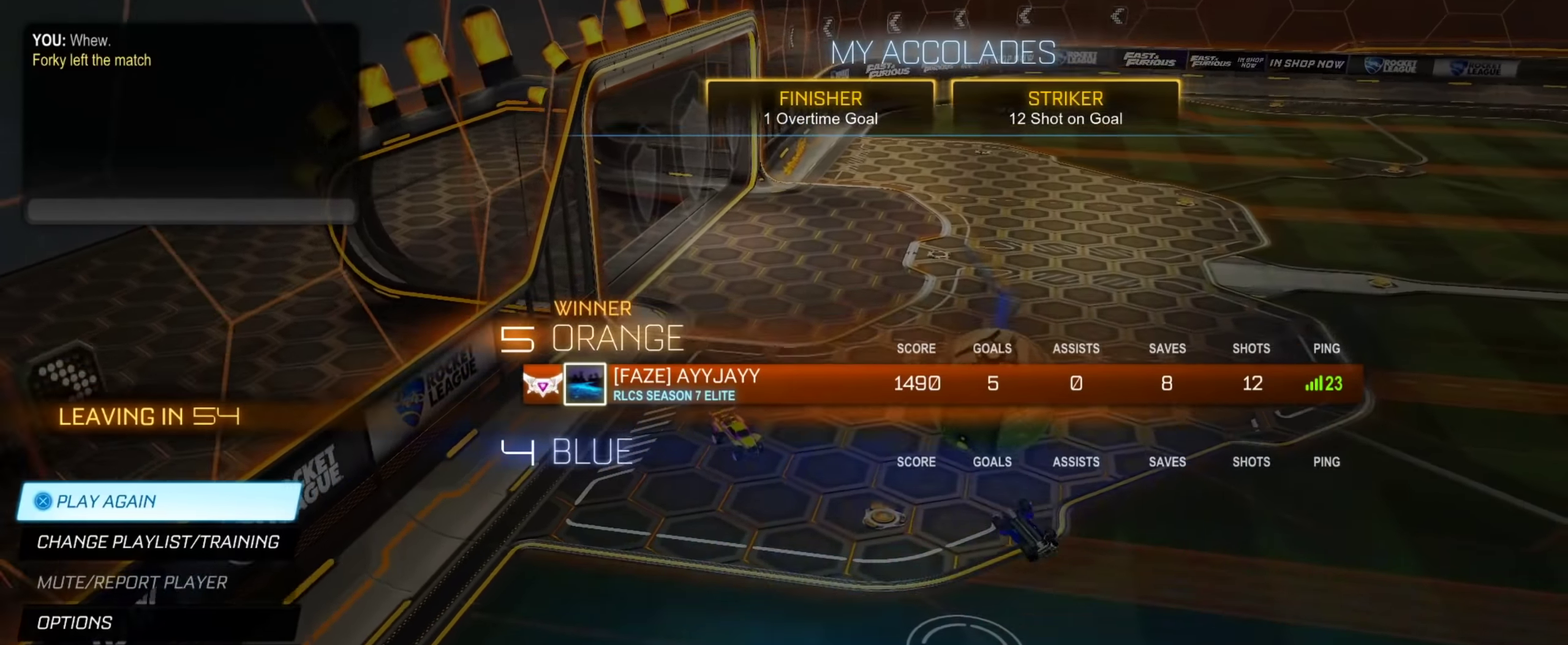
Gameplay with a controller (PlayStation layout); each line is a JSON object with the inputs held at the frame after it (dt_ms = milliseconds from this image to that frame). "events" lists button and stick changes between this image and that frame as [ms after this image, input, new state], when the widget could be followed in between.
{"dt_ms": 751, "buttons": ["CROSS"], "left_stick": "center", "right_stick": "center", "events": [[650, "CROSS", "down"]]}
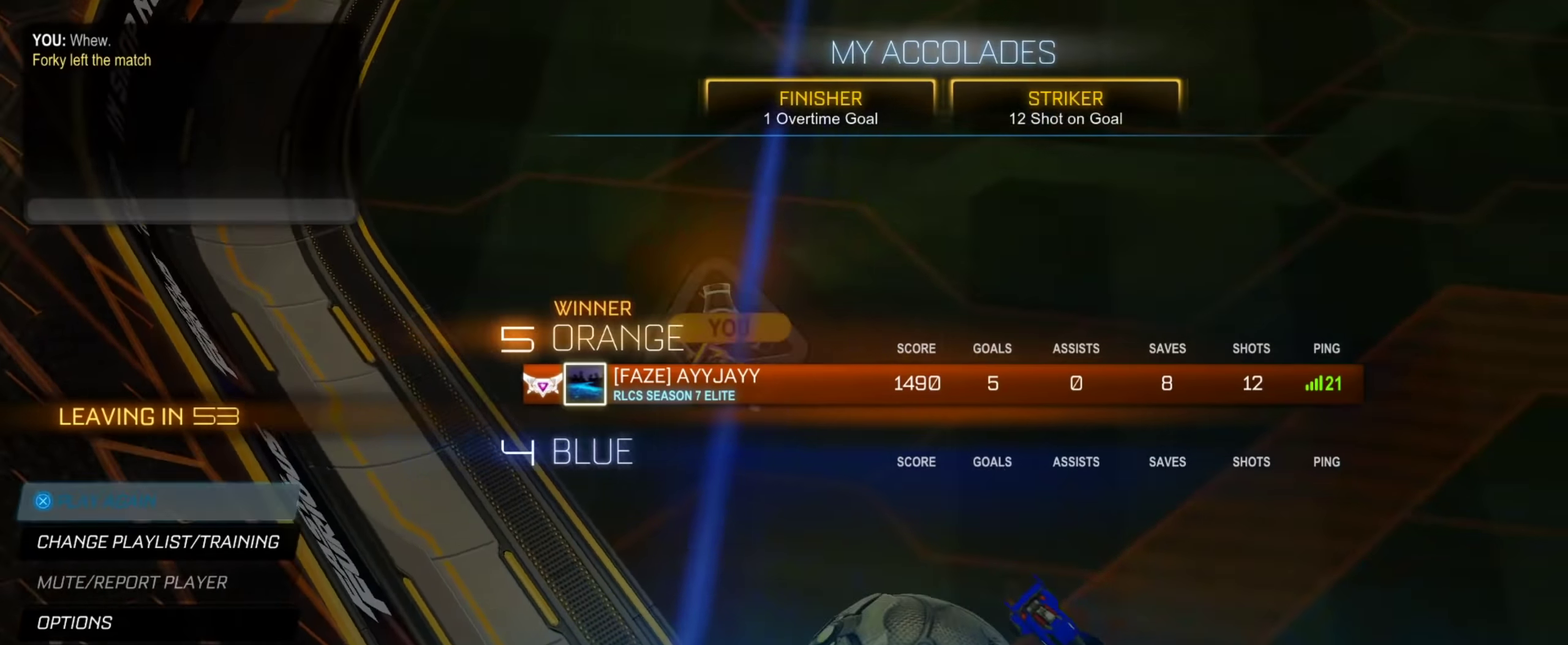
{"dt_ms": 500, "buttons": [], "left_stick": "center", "right_stick": "center", "events": [[16, "CROSS", "up"]]}
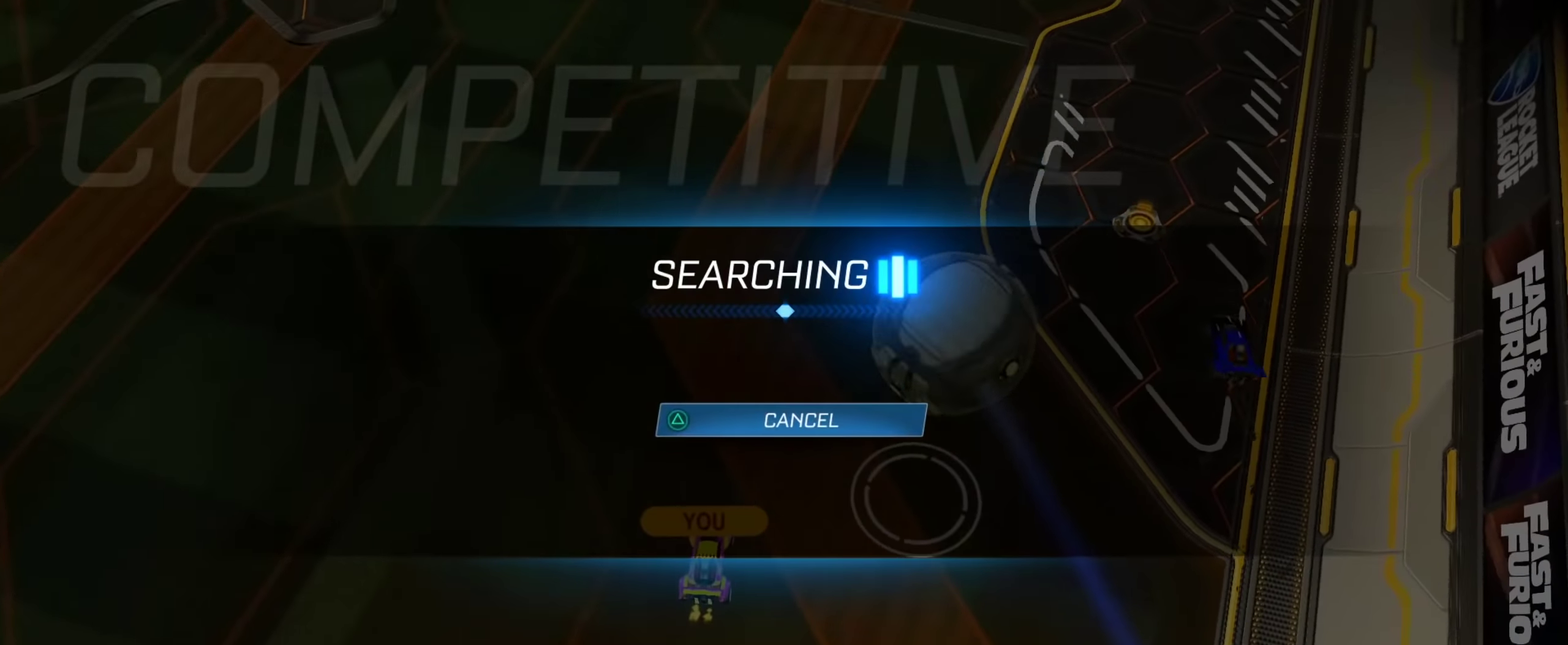
{"dt_ms": 250, "buttons": ["CIRCLE"], "left_stick": "center", "right_stick": "center", "events": [[234, "CIRCLE", "down"]]}
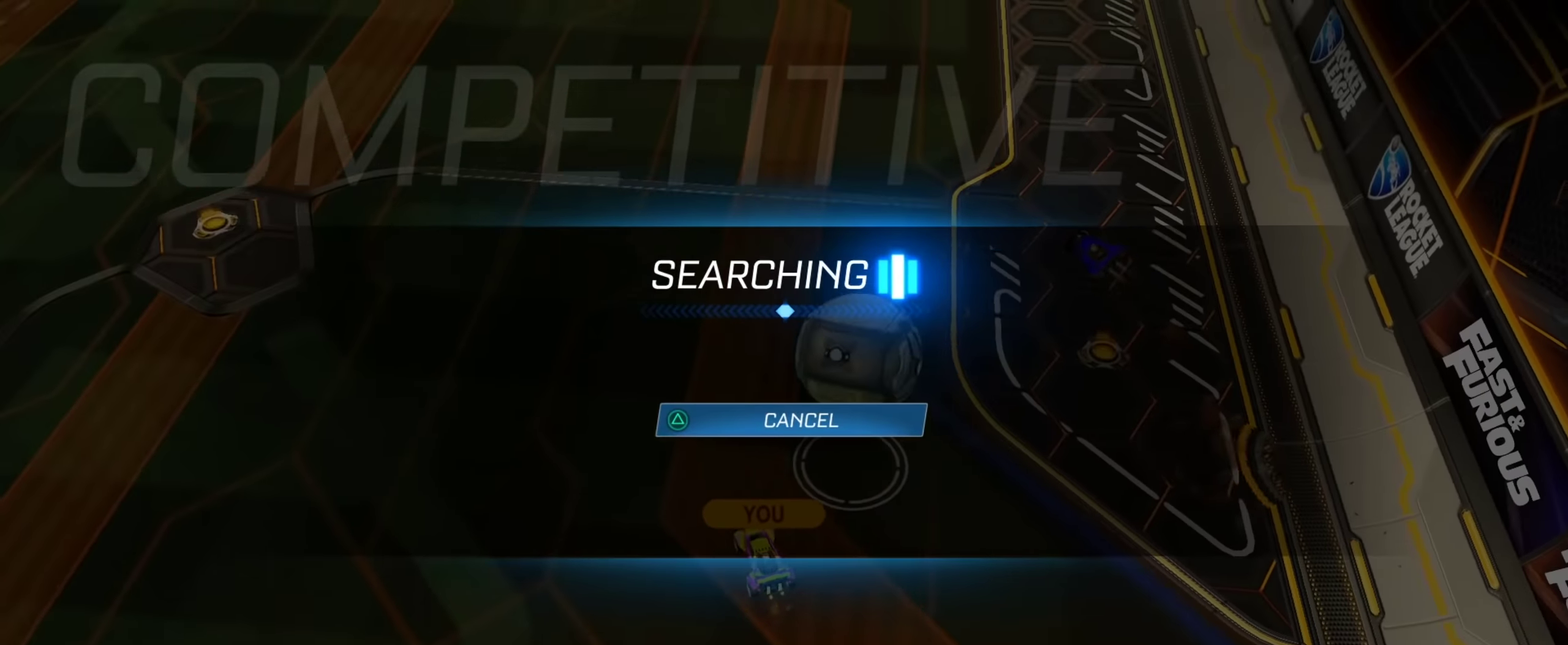
{"dt_ms": 885, "buttons": [], "left_stick": "center", "right_stick": "center", "events": [[117, "CIRCLE", "up"]]}
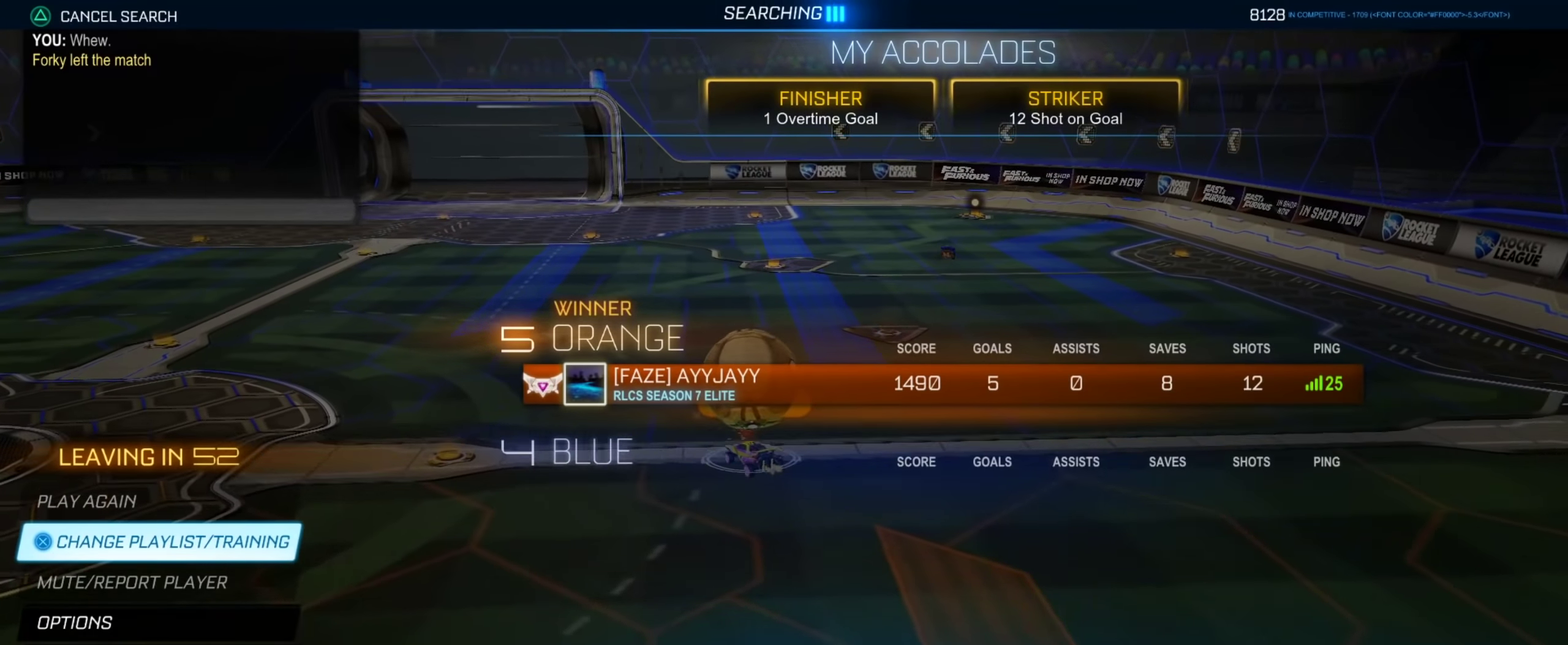
{"dt_ms": 367, "buttons": [], "left_stick": "center", "right_stick": "center", "events": []}
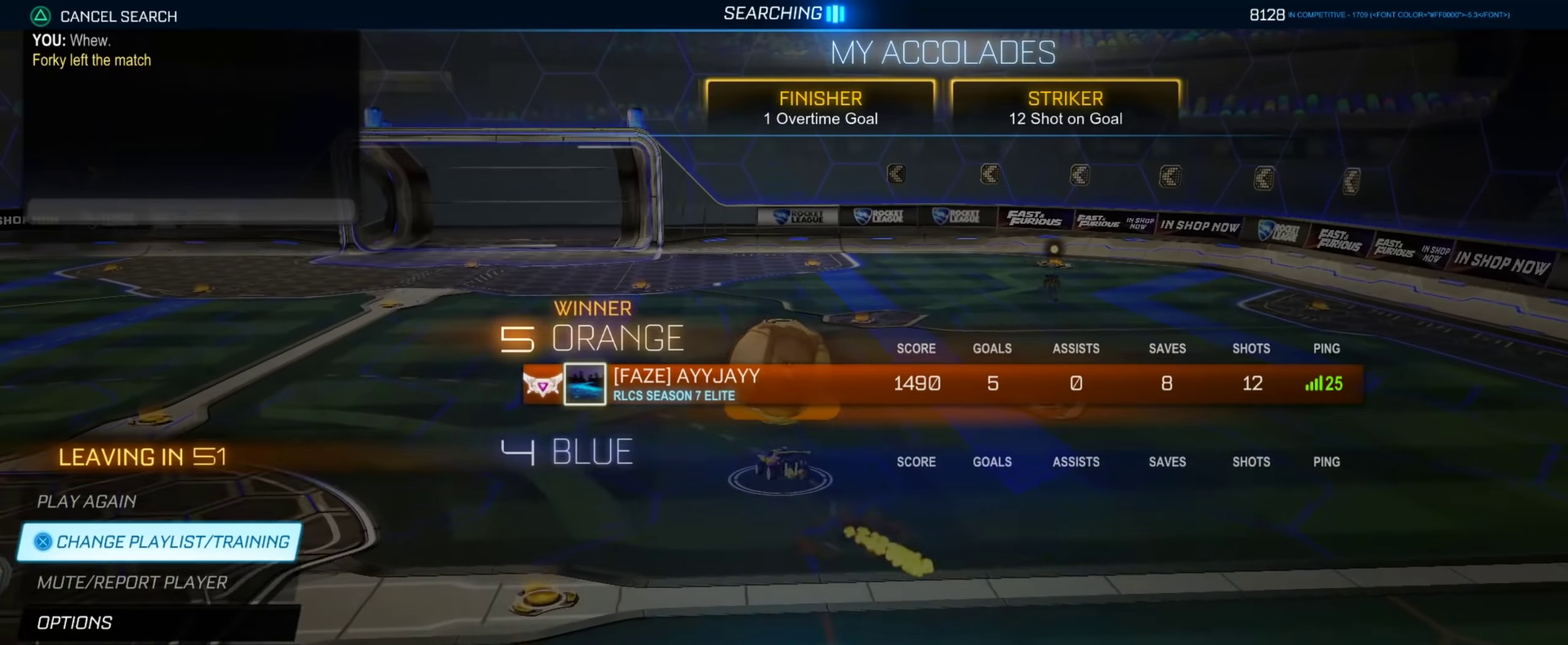
{"dt_ms": 433, "buttons": [], "left_stick": "center", "right_stick": "center", "events": []}
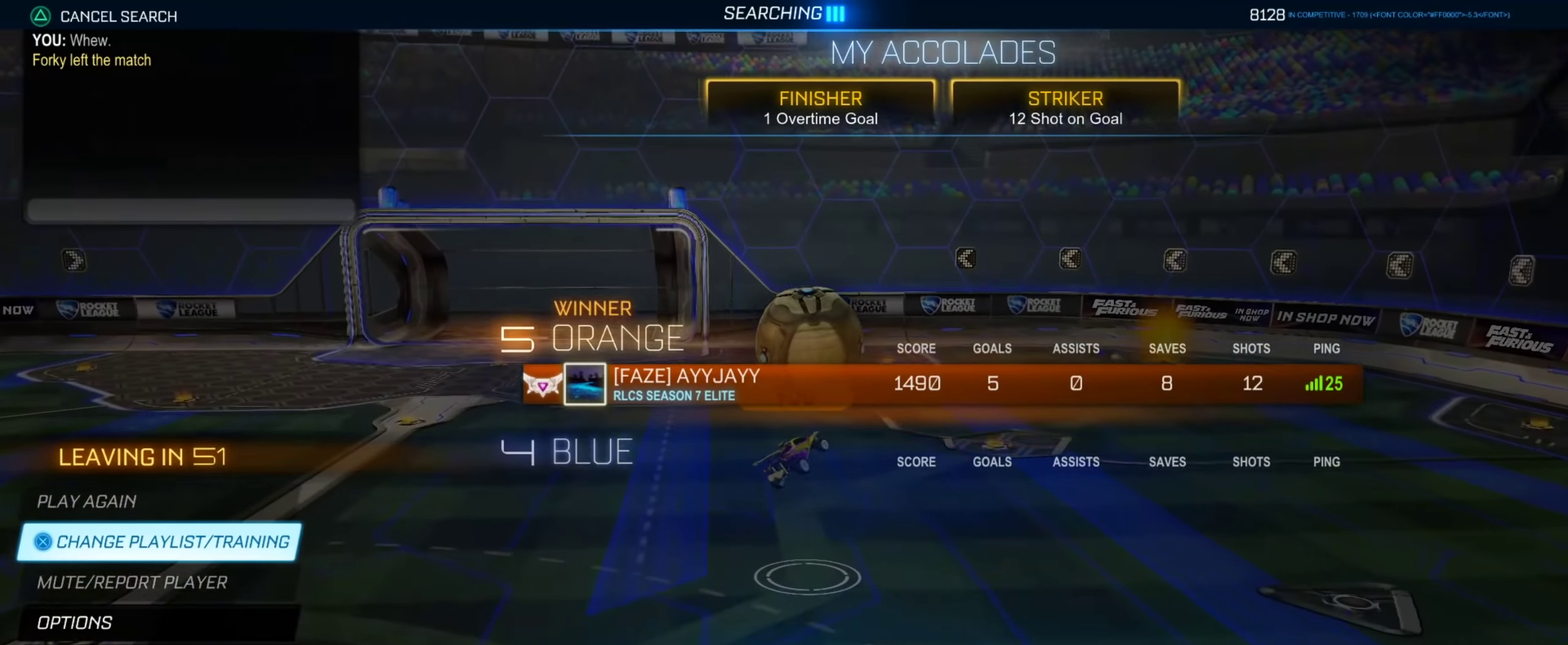
{"dt_ms": 567, "buttons": [], "left_stick": "center", "right_stick": "center", "events": []}
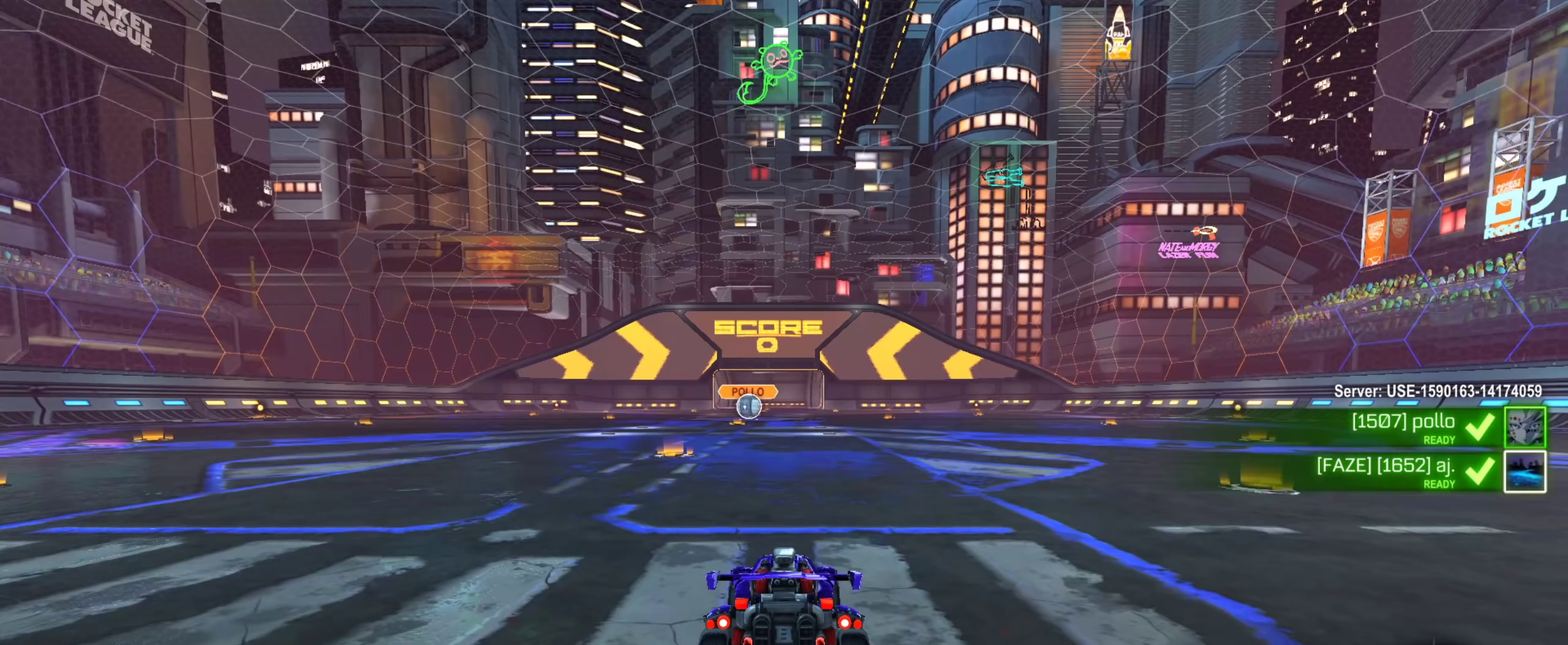
{"dt_ms": 500, "buttons": [], "left_stick": "center", "right_stick": "center", "events": []}
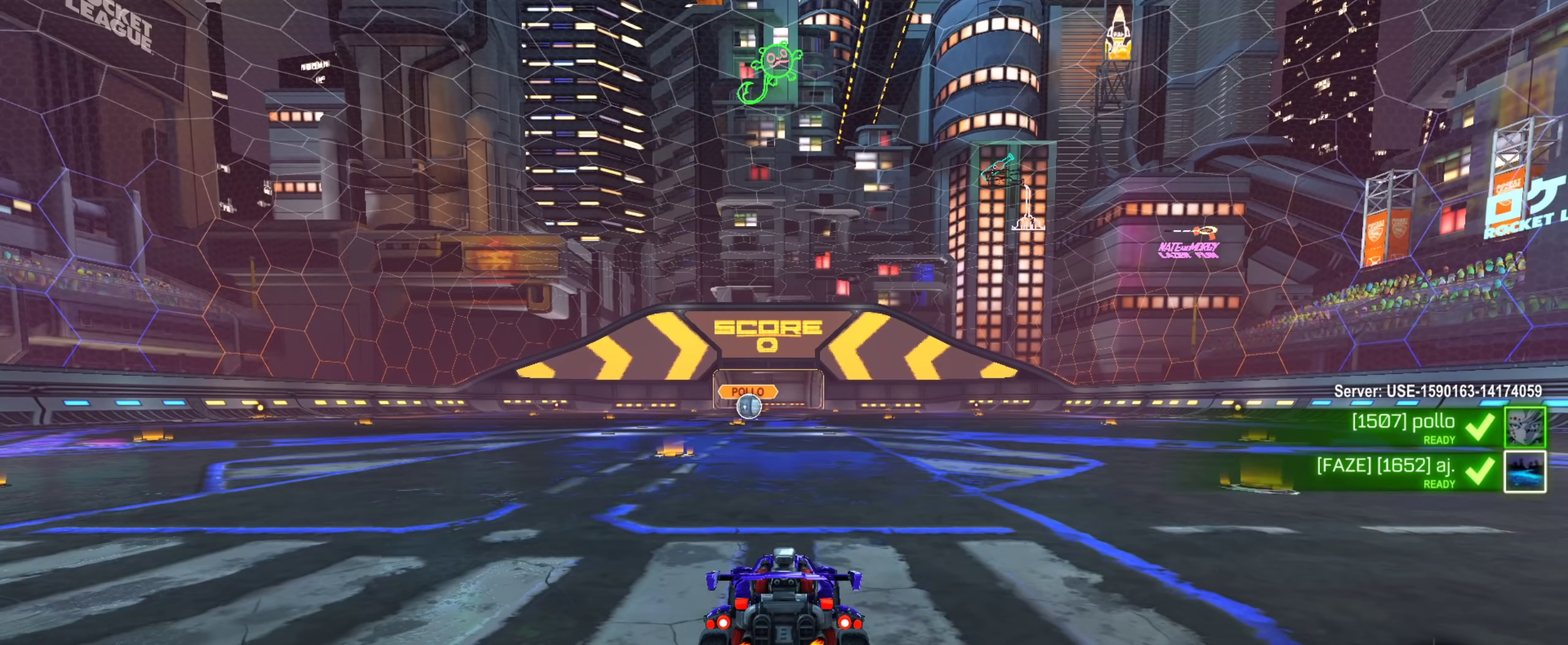
{"dt_ms": 501, "buttons": [], "left_stick": "center", "right_stick": "center", "events": []}
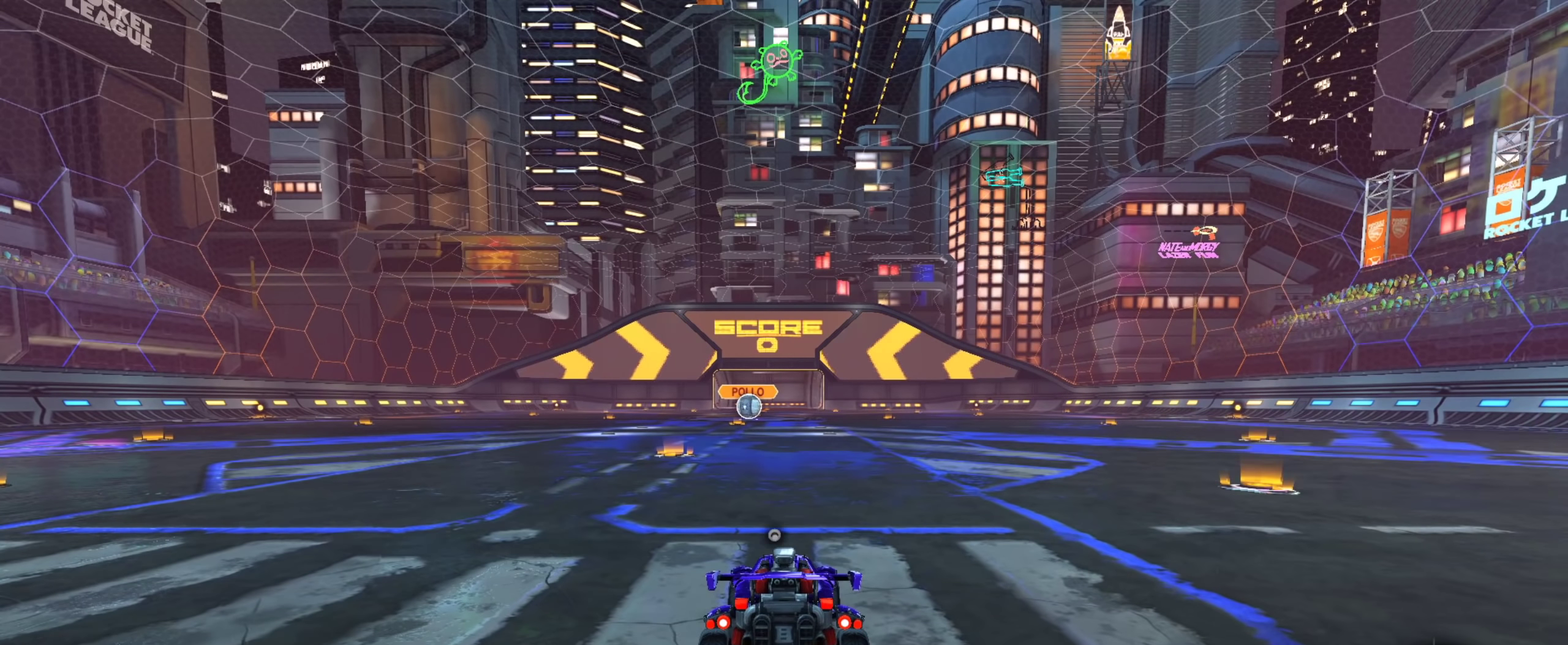
{"dt_ms": 500, "buttons": [], "left_stick": "center", "right_stick": "center", "events": []}
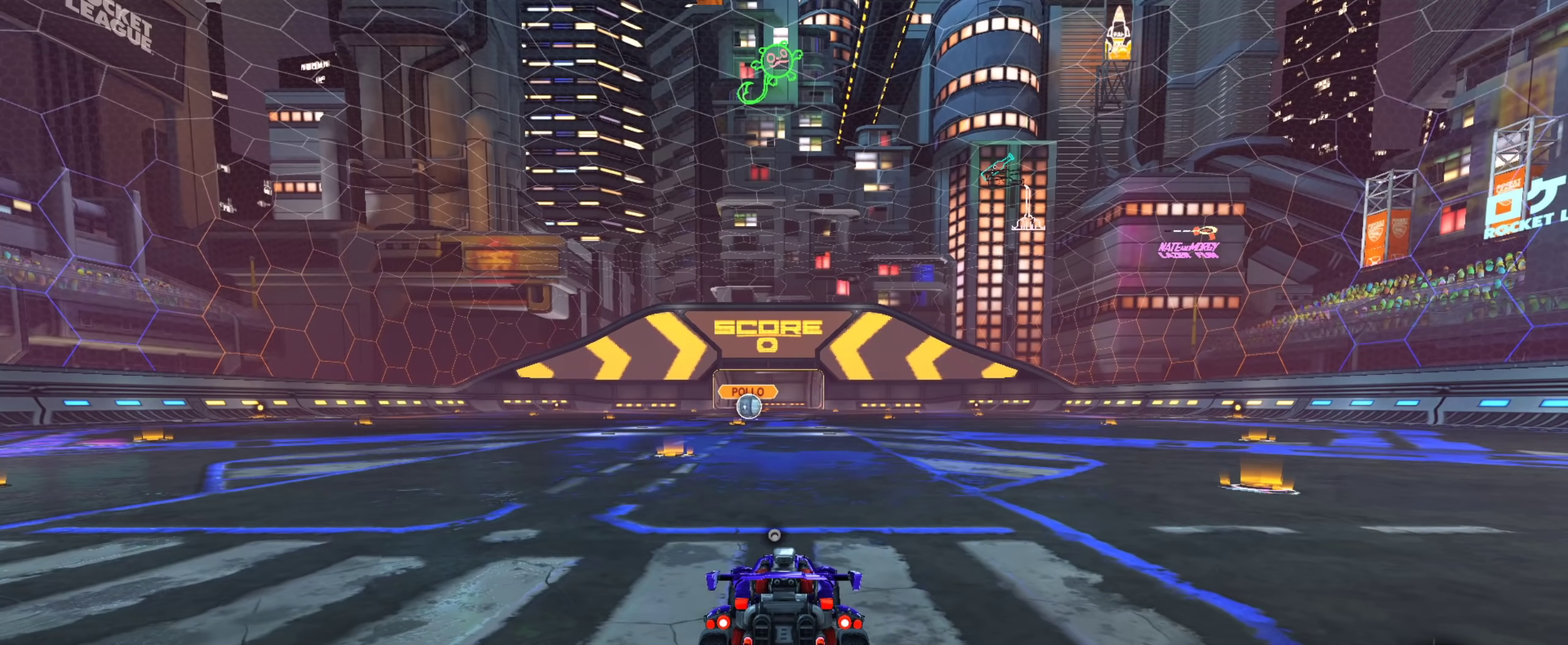
{"dt_ms": 501, "buttons": ["SQUARE"], "left_stick": "center", "right_stick": "center", "events": [[17, "SQUARE", "down"]]}
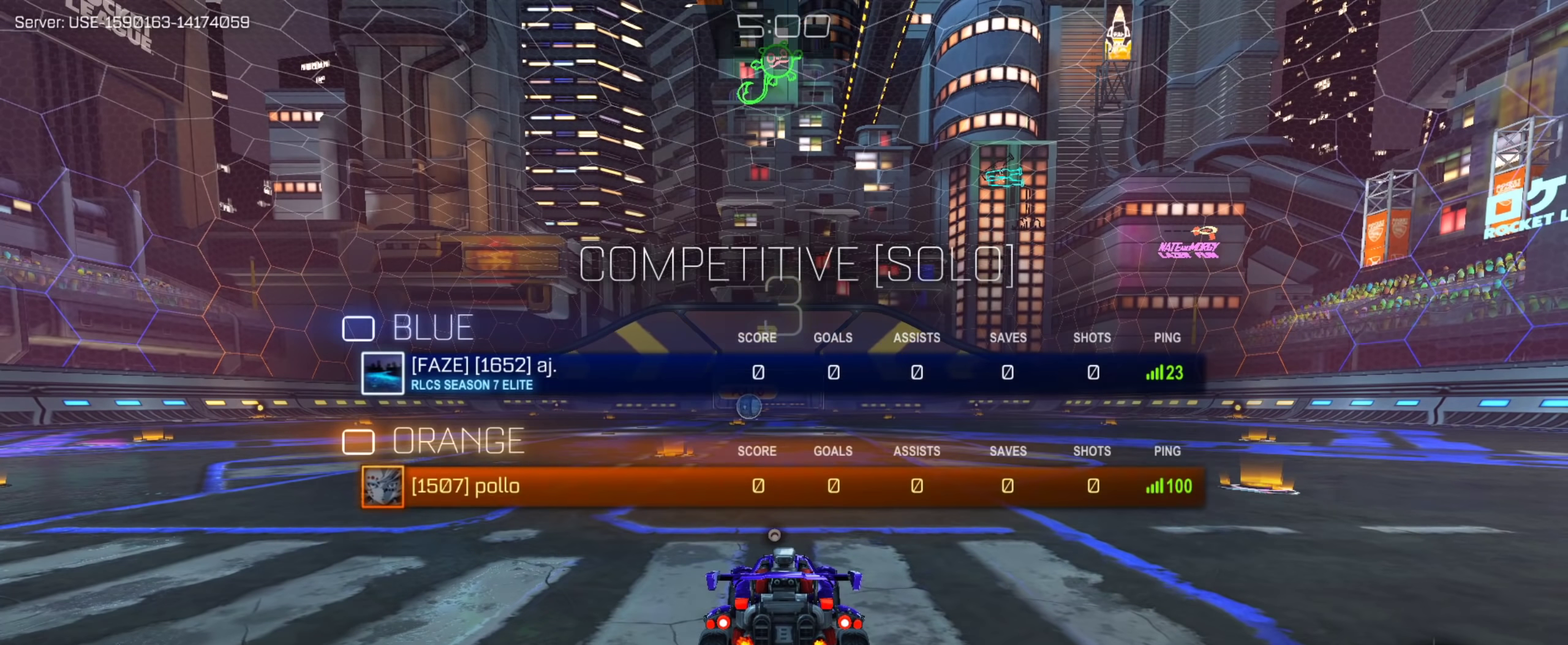
{"dt_ms": 500, "buttons": ["SQUARE"], "left_stick": "center", "right_stick": "center", "events": []}
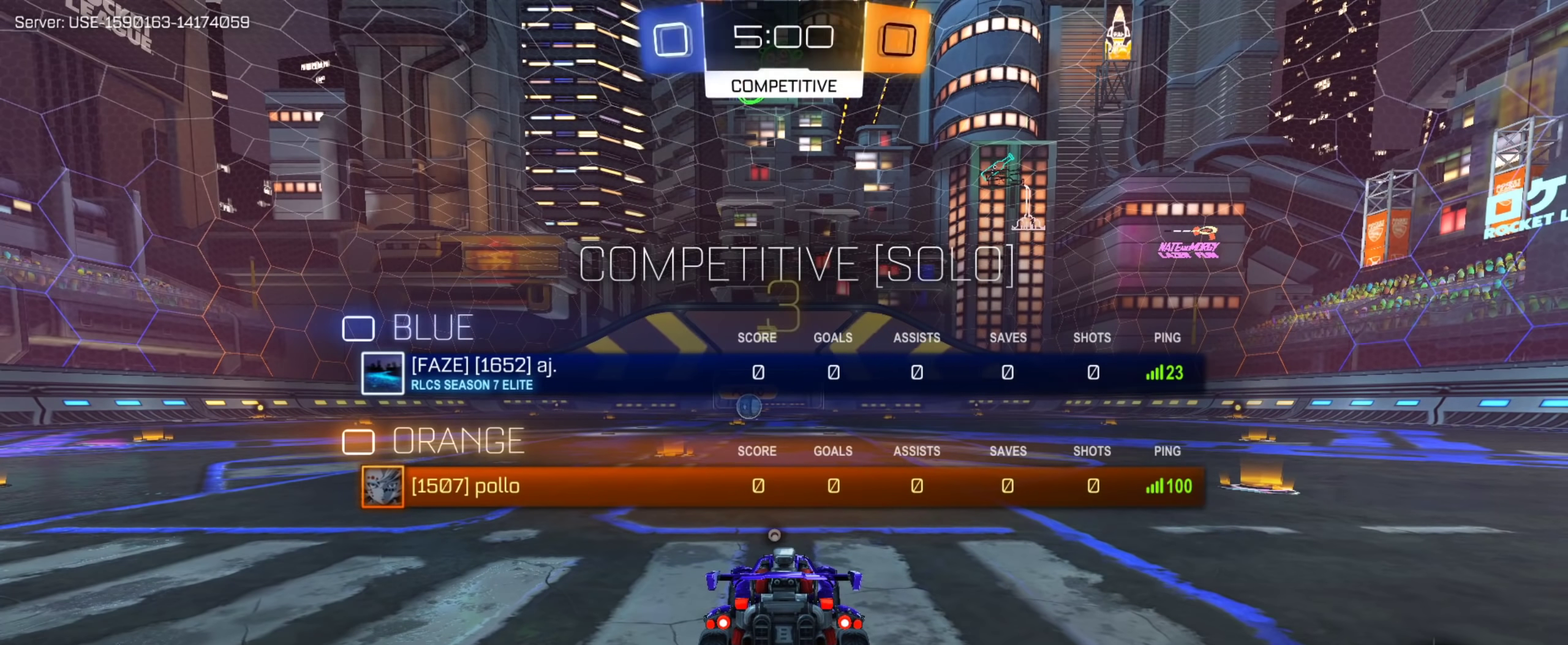
{"dt_ms": 501, "buttons": ["SQUARE"], "left_stick": "center", "right_stick": "center", "events": [[351, "SQUARE", "up"], [434, "SQUARE", "down"]]}
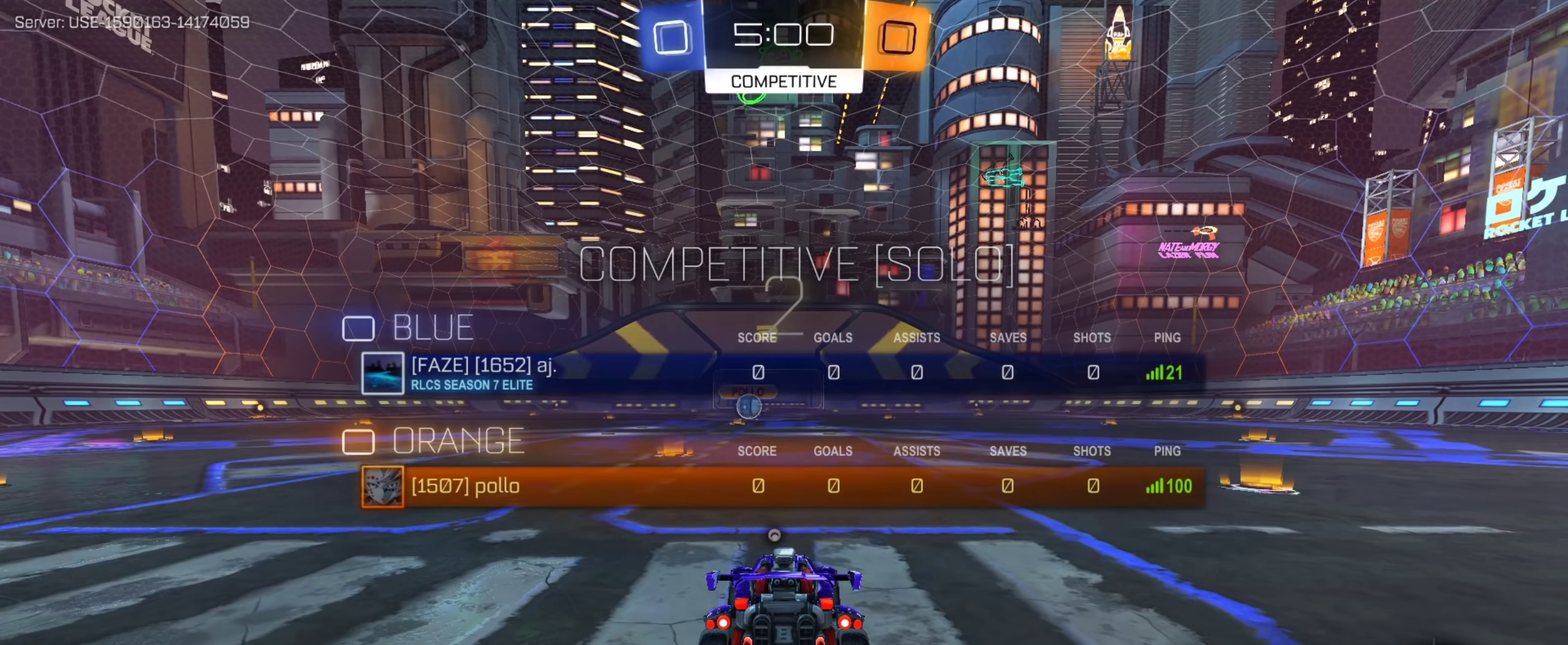
{"dt_ms": 734, "buttons": ["SQUARE", "R2"], "left_stick": "down", "right_stick": "center", "events": [[217, "left_stick", "up-left"], [250, "SQUARE", "up"], [334, "left_stick", "center"], [384, "left_stick", "down-right"], [534, "SQUARE", "down"], [534, "left_stick", "up"], [550, "R2", "down"], [667, "left_stick", "center"], [734, "left_stick", "down"]]}
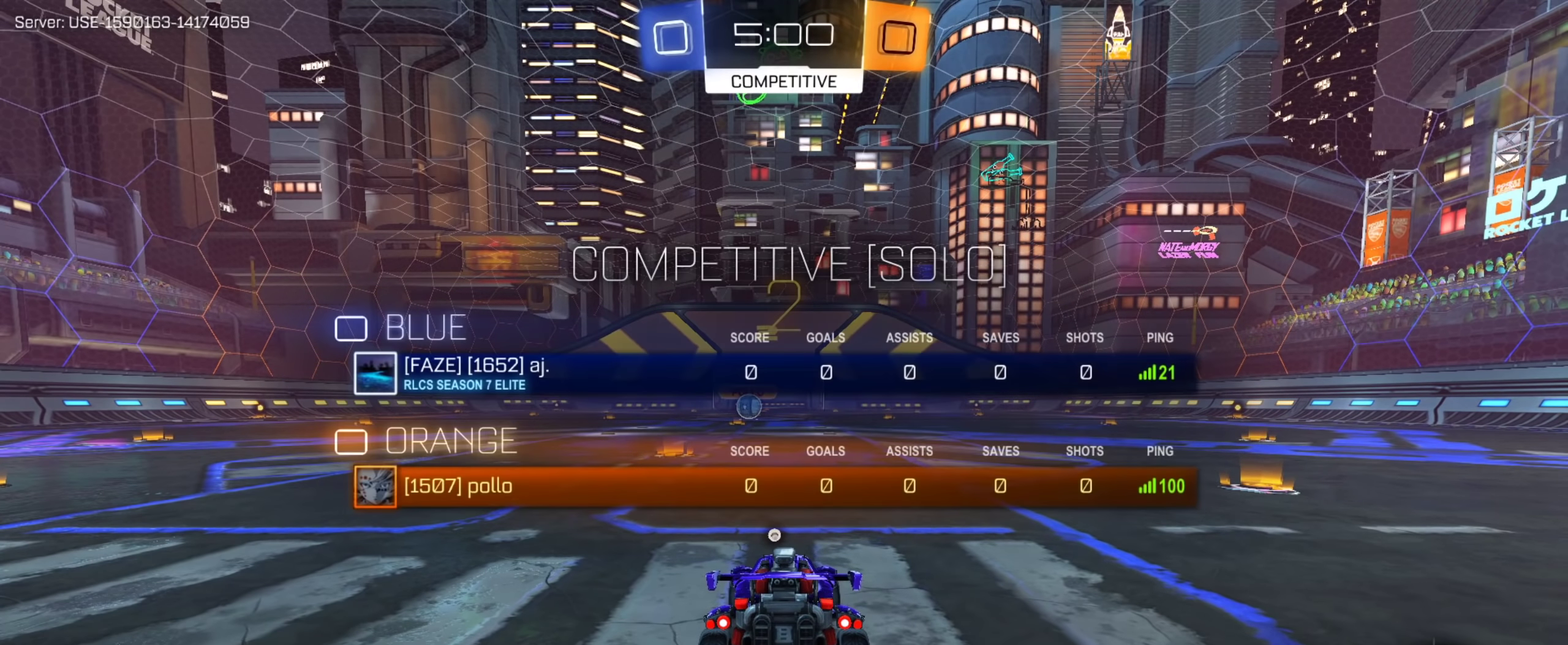
{"dt_ms": 250, "buttons": ["SQUARE", "R2"], "left_stick": "down", "right_stick": "center", "events": [[117, "left_stick", "center"], [250, "left_stick", "down"]]}
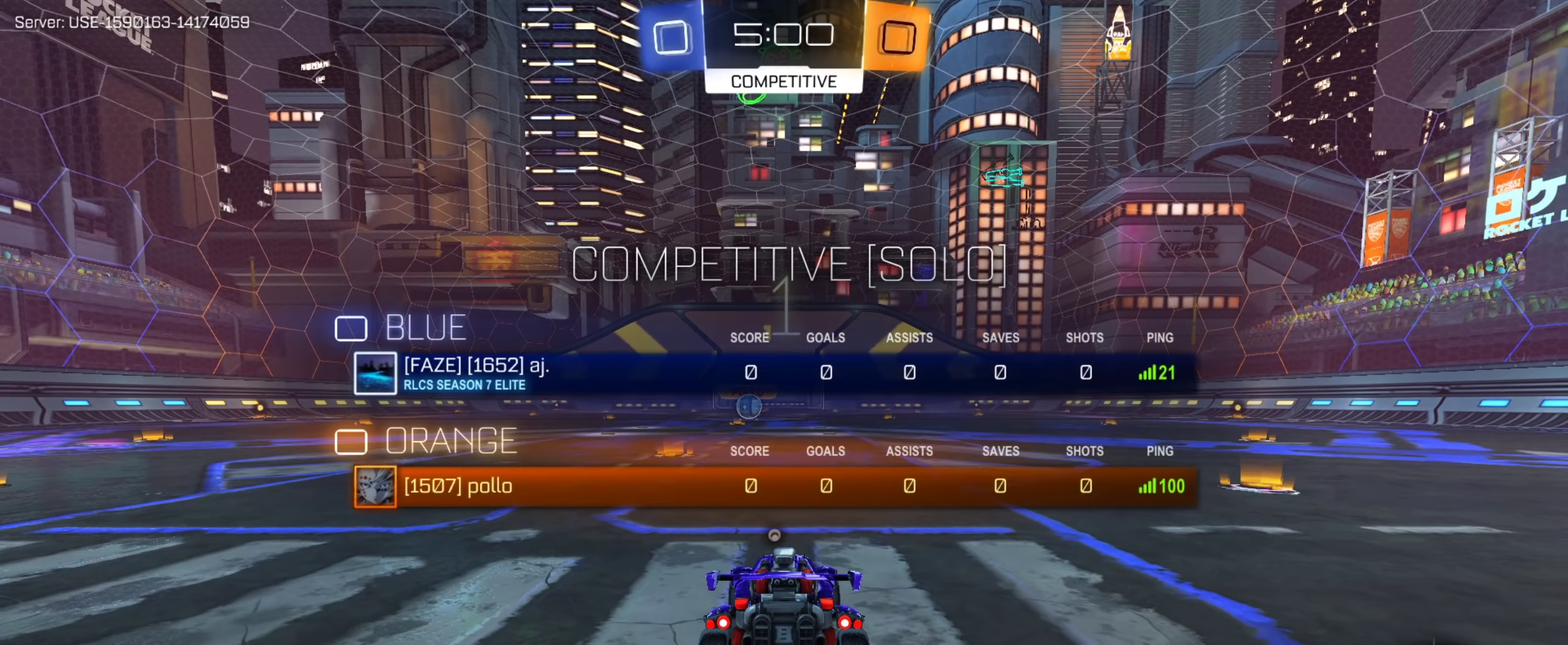
{"dt_ms": 501, "buttons": ["R2"], "left_stick": "center", "right_stick": "center", "events": [[67, "left_stick", "down-right"], [167, "left_stick", "up-left"], [284, "left_stick", "center"], [351, "SQUARE", "up"], [367, "TRIANGLE", "down"], [501, "TRIANGLE", "up"]]}
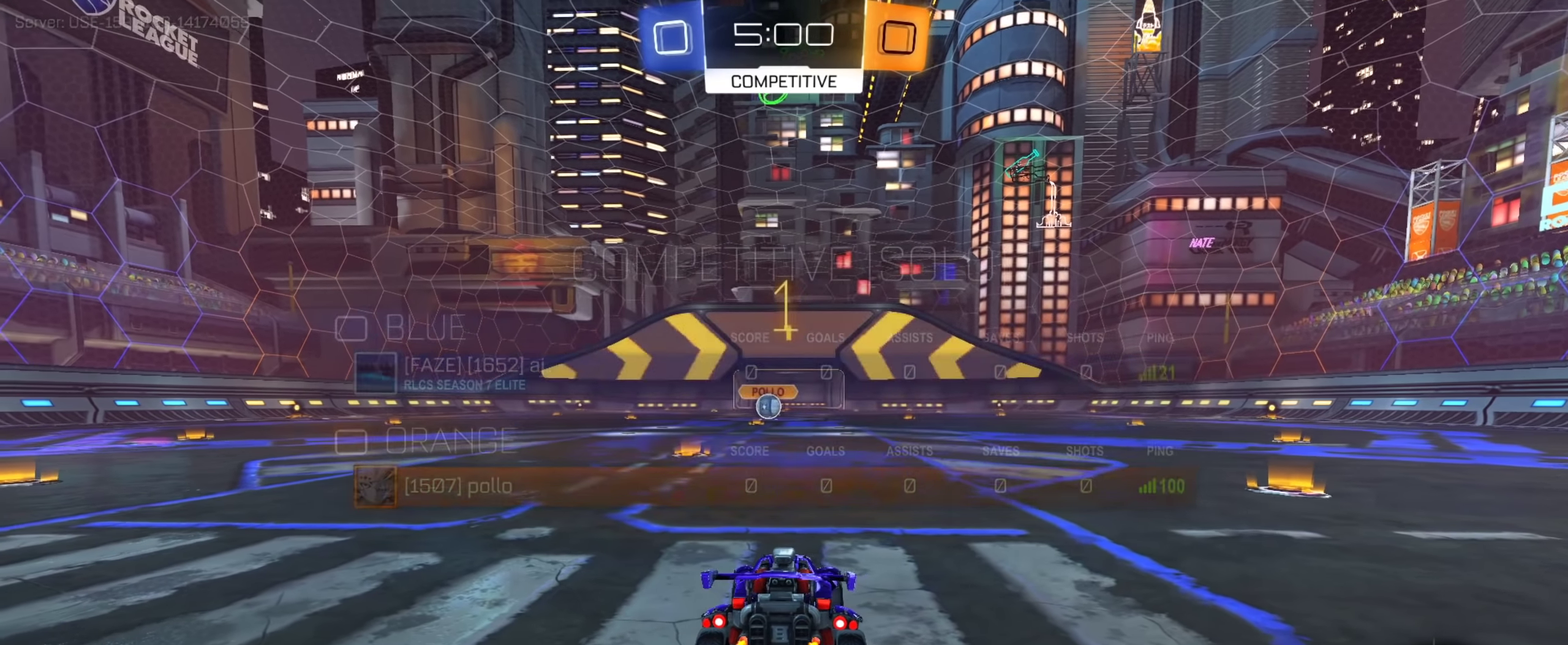
{"dt_ms": 350, "buttons": ["CIRCLE", "R2"], "left_stick": "up-left", "right_stick": "center", "events": [[117, "CIRCLE", "down"], [350, "left_stick", "up-left"]]}
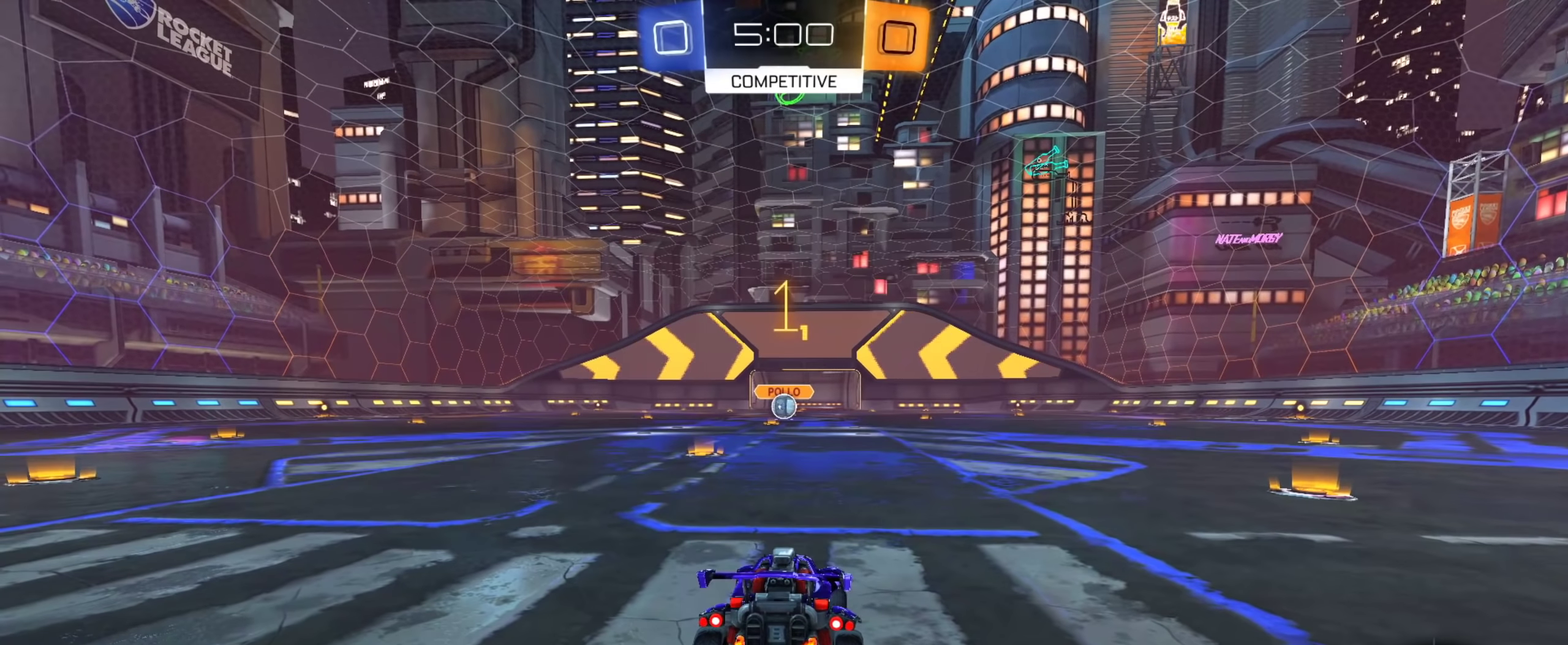
{"dt_ms": 651, "buttons": ["CIRCLE", "R2"], "left_stick": "up-right", "right_stick": "center"}
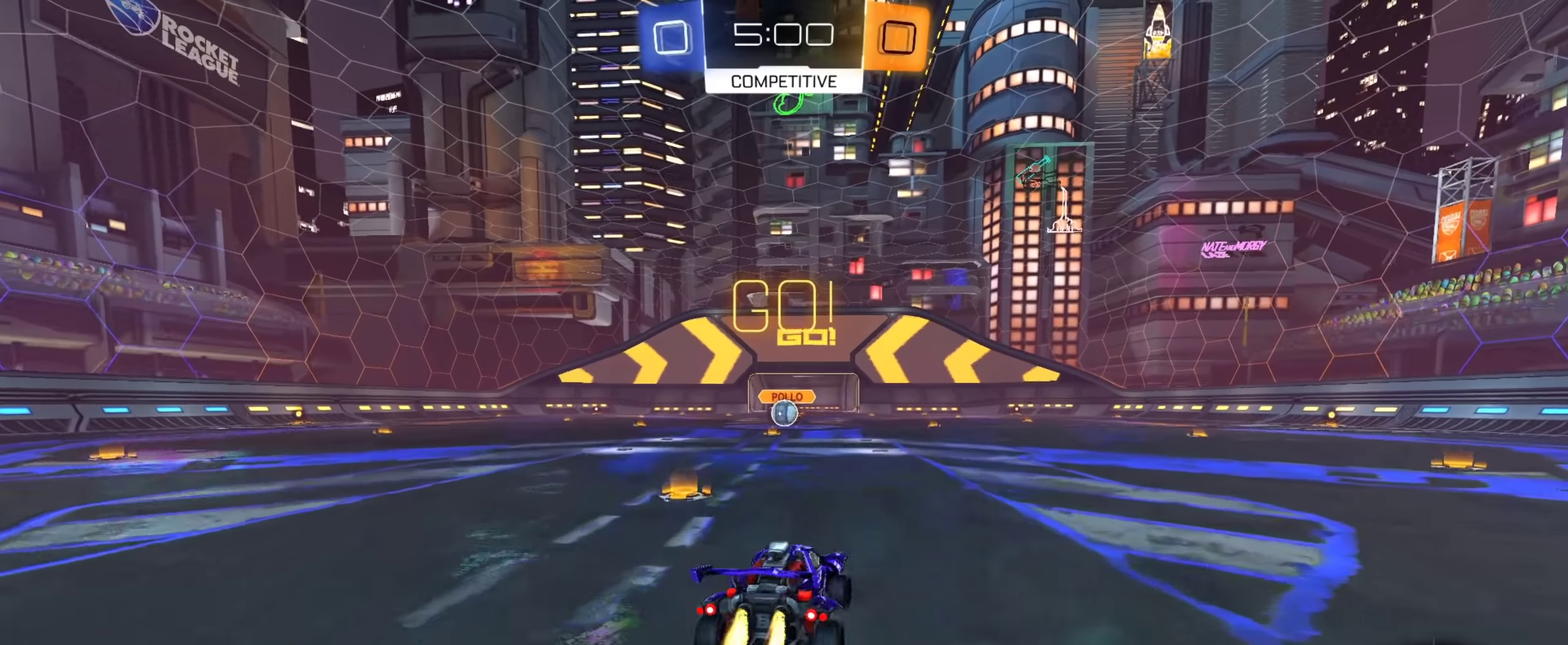
{"dt_ms": 351, "buttons": ["CIRCLE", "TRIANGLE", "R2"], "left_stick": "down", "right_stick": "center"}
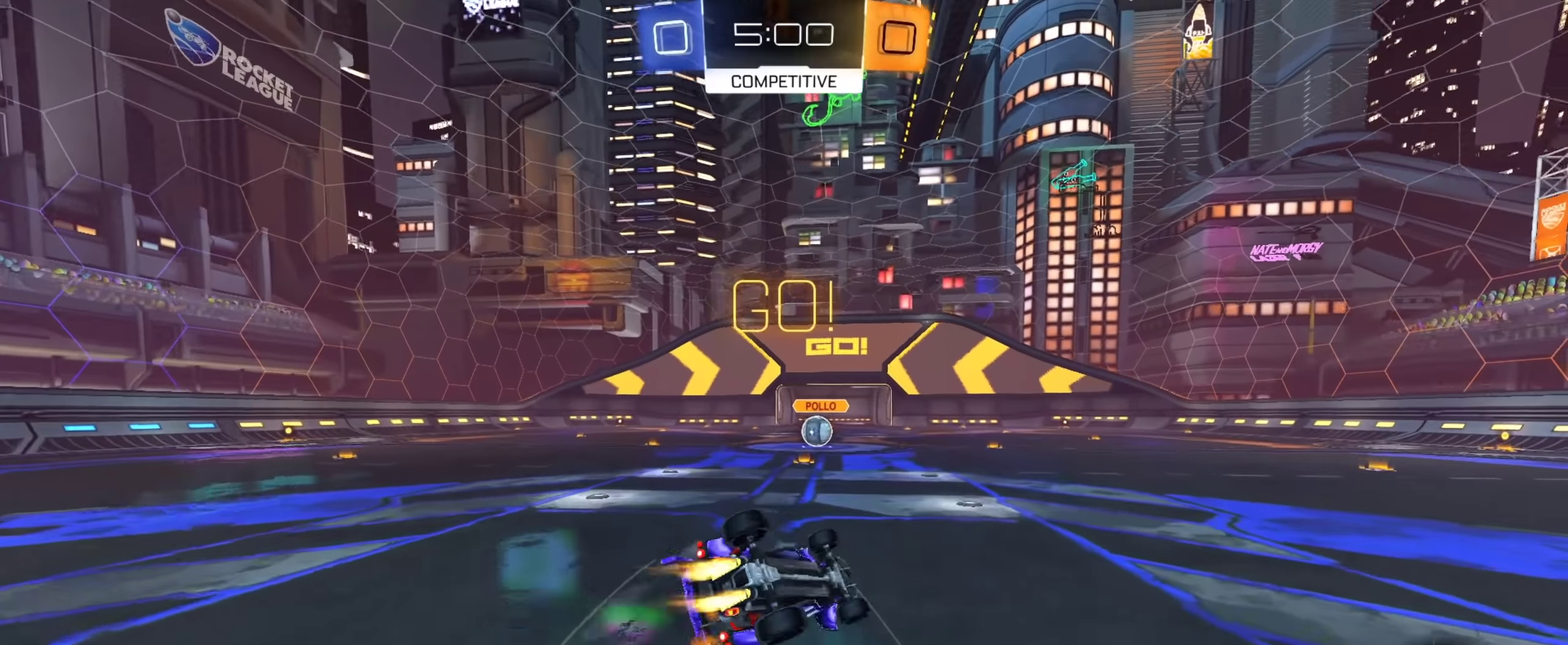
{"dt_ms": 650, "buttons": ["R2"], "left_stick": "left", "right_stick": "center", "events": [[16, "left_stick", "down-left"], [66, "TRIANGLE", "up"], [333, "CIRCLE", "up"], [467, "left_stick", "center"], [650, "left_stick", "left"]]}
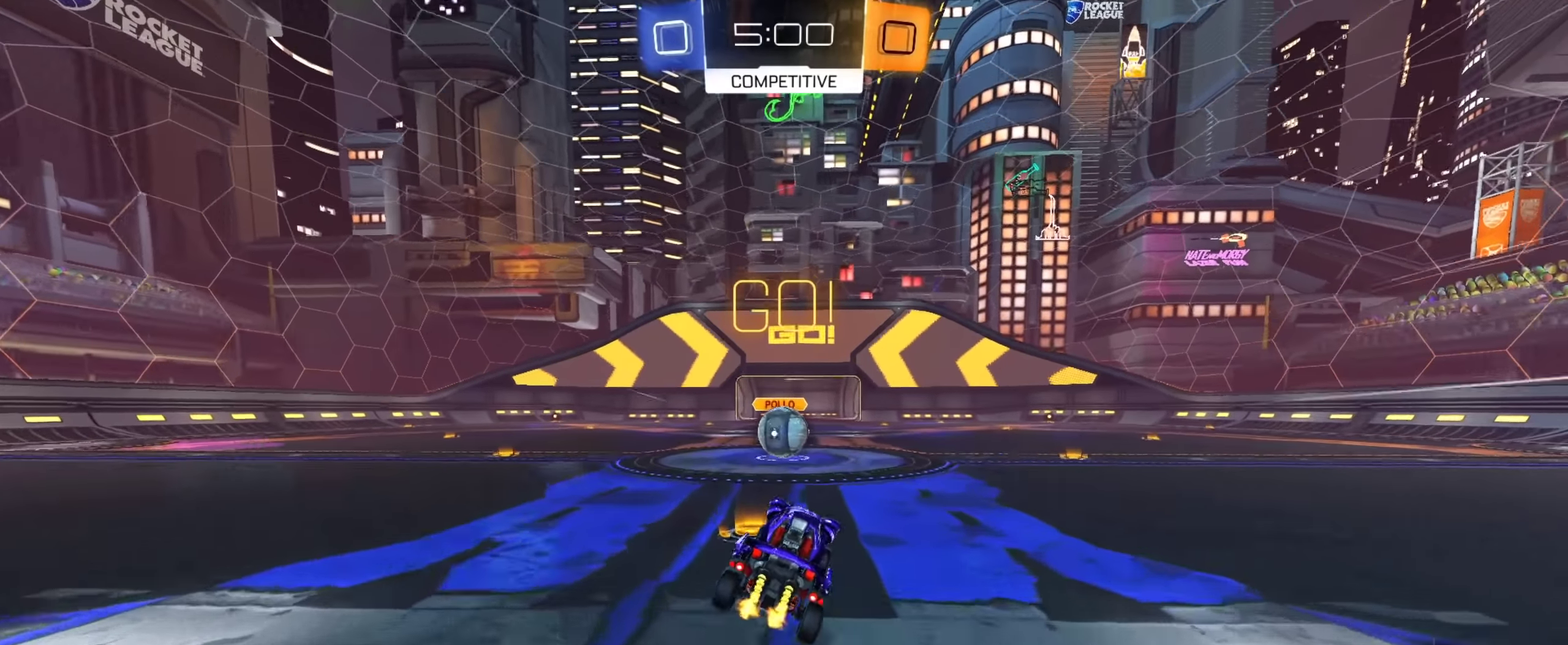
{"dt_ms": 351, "buttons": ["CROSS", "R2"], "left_stick": "center", "right_stick": "center", "events": [[150, "left_stick", "center"], [300, "CROSS", "down"]]}
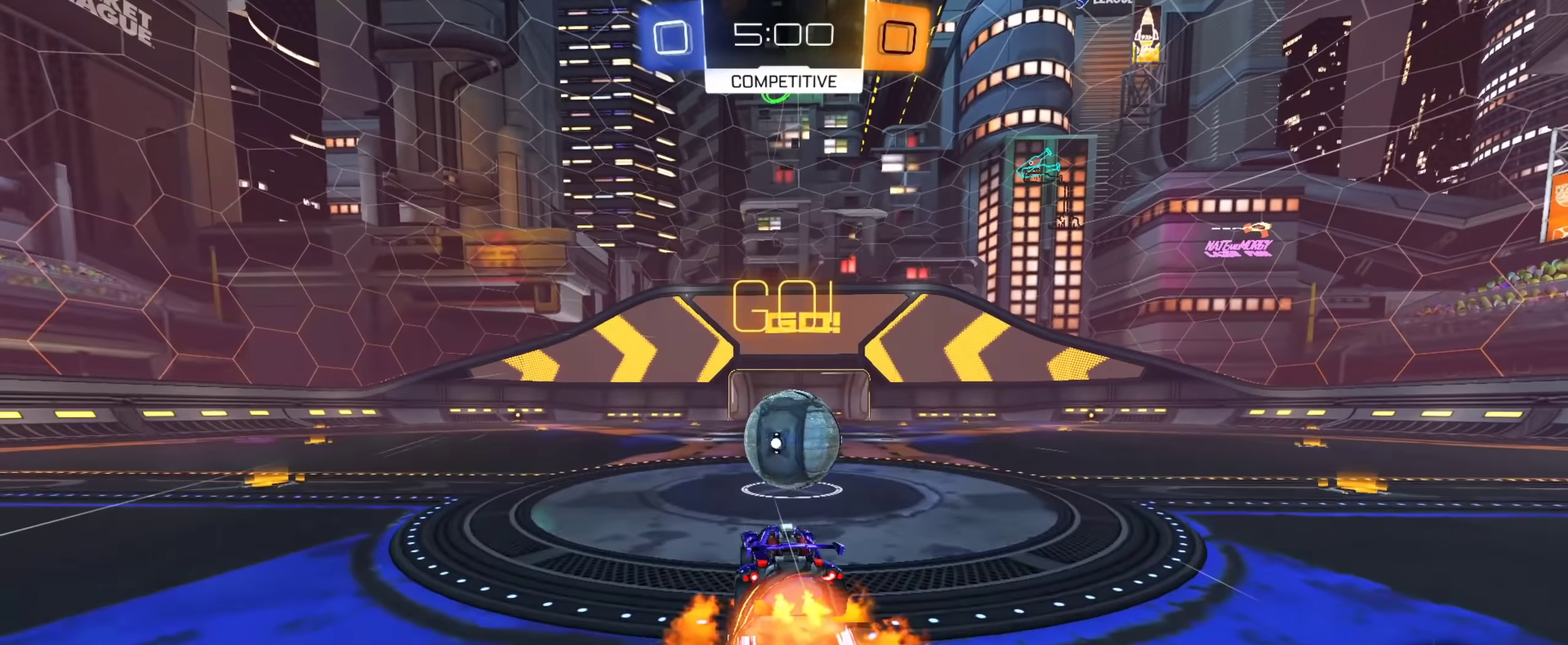
{"dt_ms": 650, "buttons": ["R2"], "left_stick": "down-right", "right_stick": "center", "events": [[33, "left_stick", "right"], [66, "CROSS", "up"], [133, "CROSS", "down"], [200, "left_stick", "down-right"], [333, "CROSS", "up"]]}
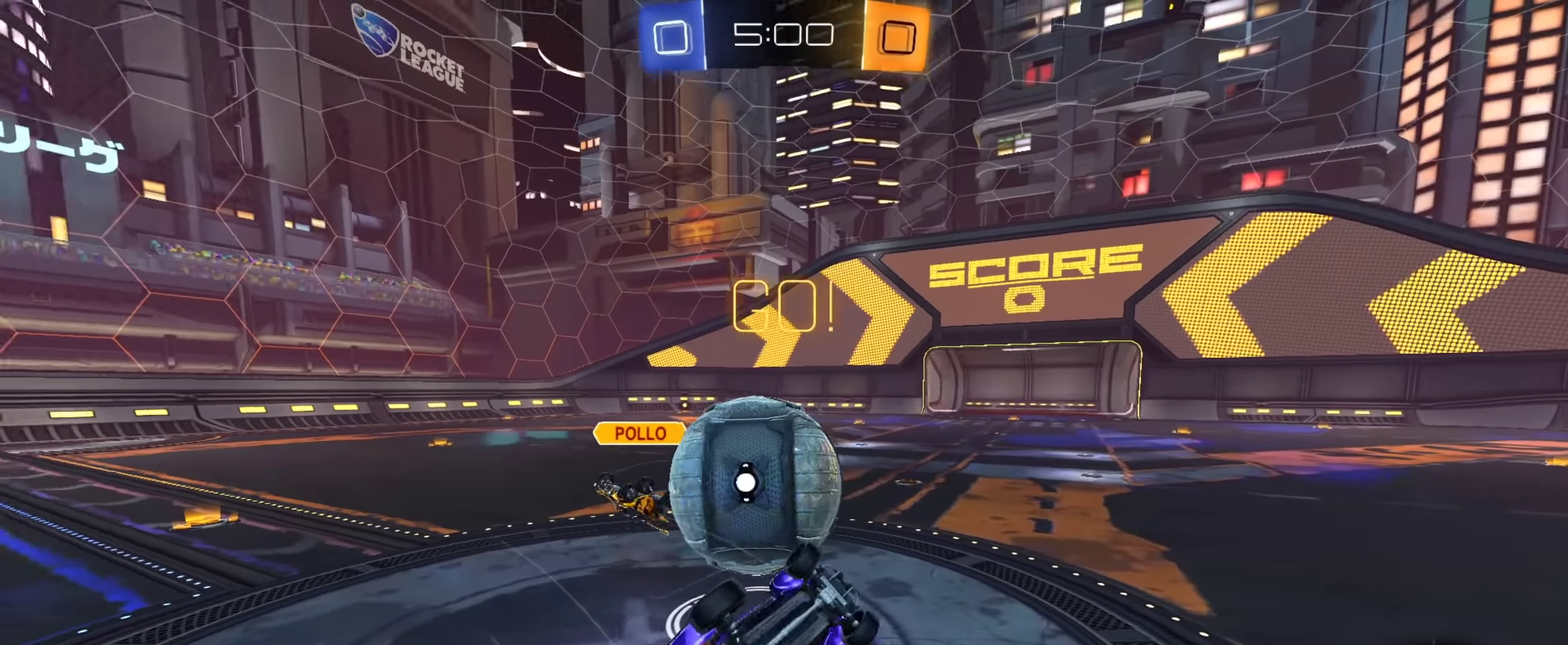
{"dt_ms": 250, "buttons": ["R2"], "left_stick": "down", "right_stick": "center", "events": [[67, "left_stick", "down"]]}
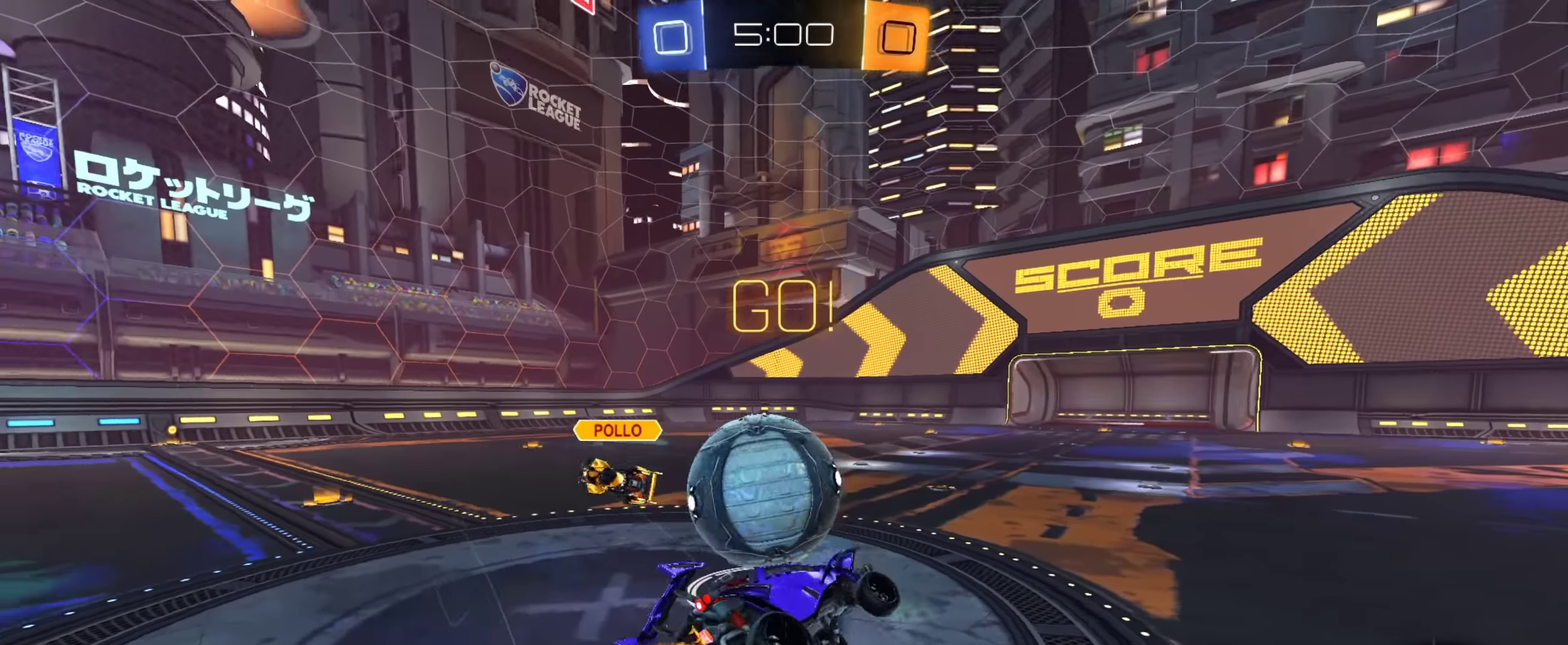
{"dt_ms": 901, "buttons": ["R2"], "left_stick": "center", "right_stick": "center", "events": [[17, "left_stick", "center"], [618, "left_stick", "left"], [768, "left_stick", "center"]]}
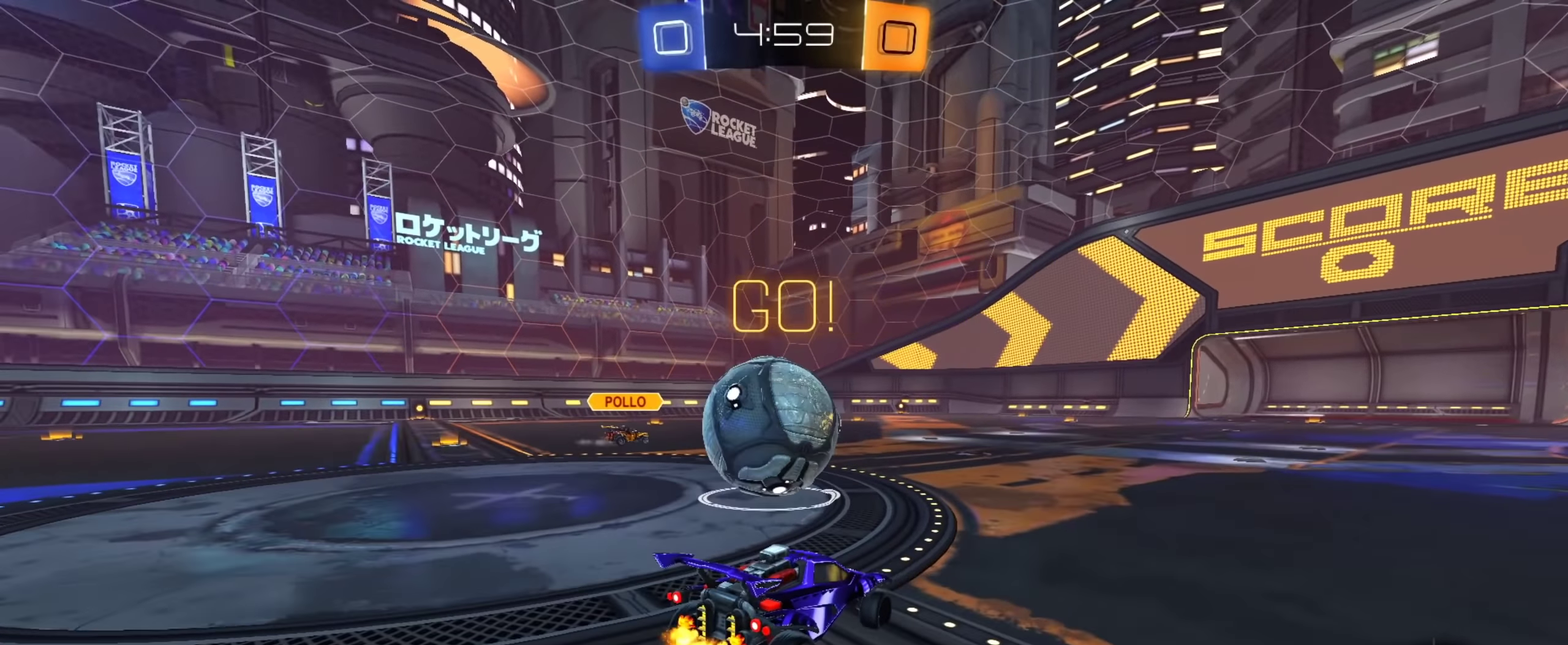
{"dt_ms": 351, "buttons": ["R2"], "left_stick": "left", "right_stick": "center", "events": [[17, "TRIANGLE", "down"], [150, "TRIANGLE", "up"], [167, "left_stick", "left"]]}
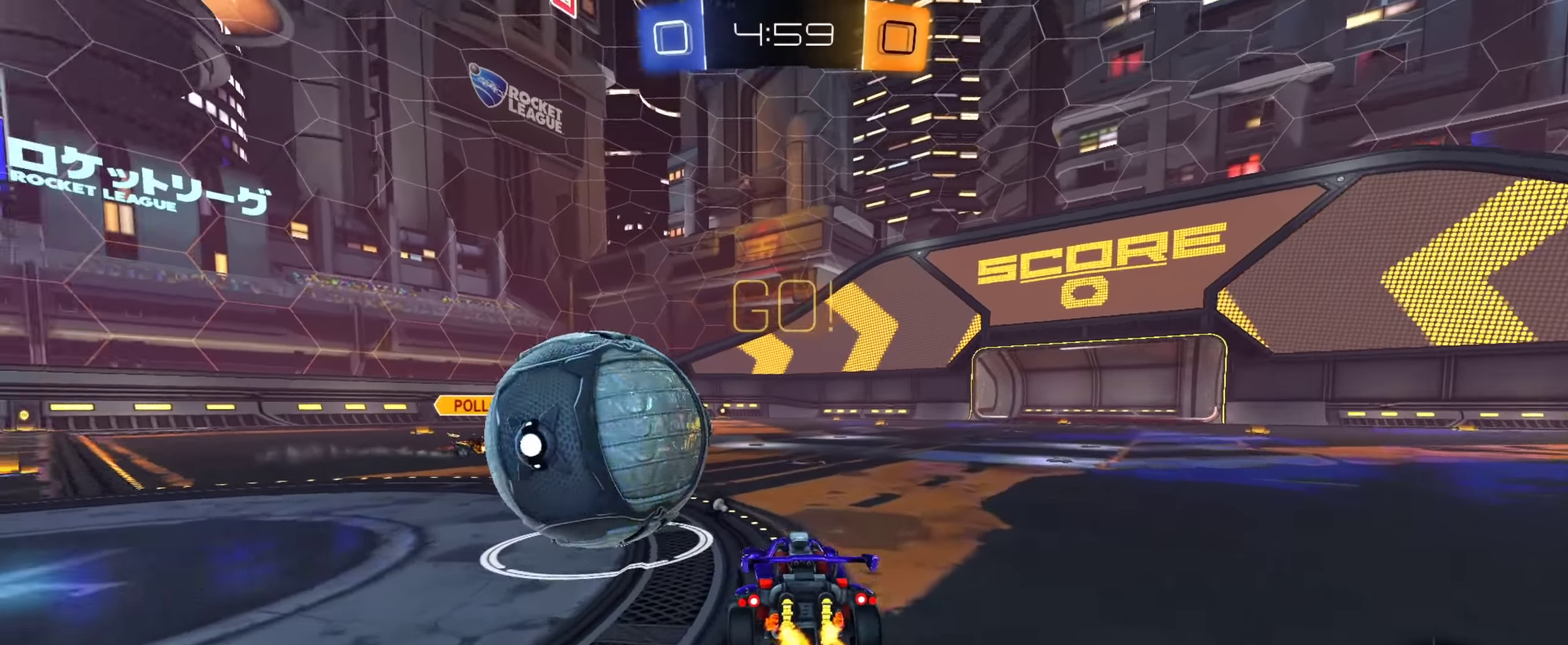
{"dt_ms": 550, "buttons": ["R2"], "left_stick": "right", "right_stick": "center"}
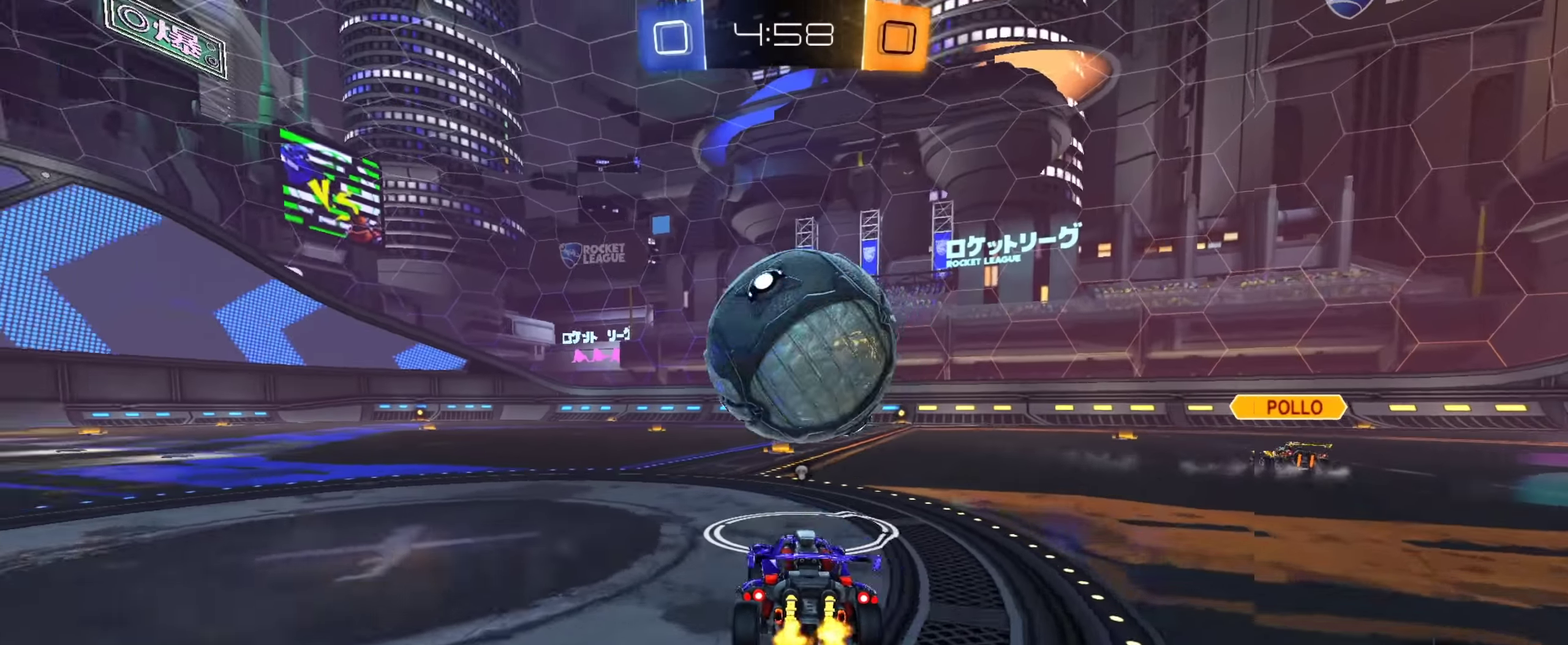
{"dt_ms": 451, "buttons": [], "left_stick": "center", "right_stick": "center"}
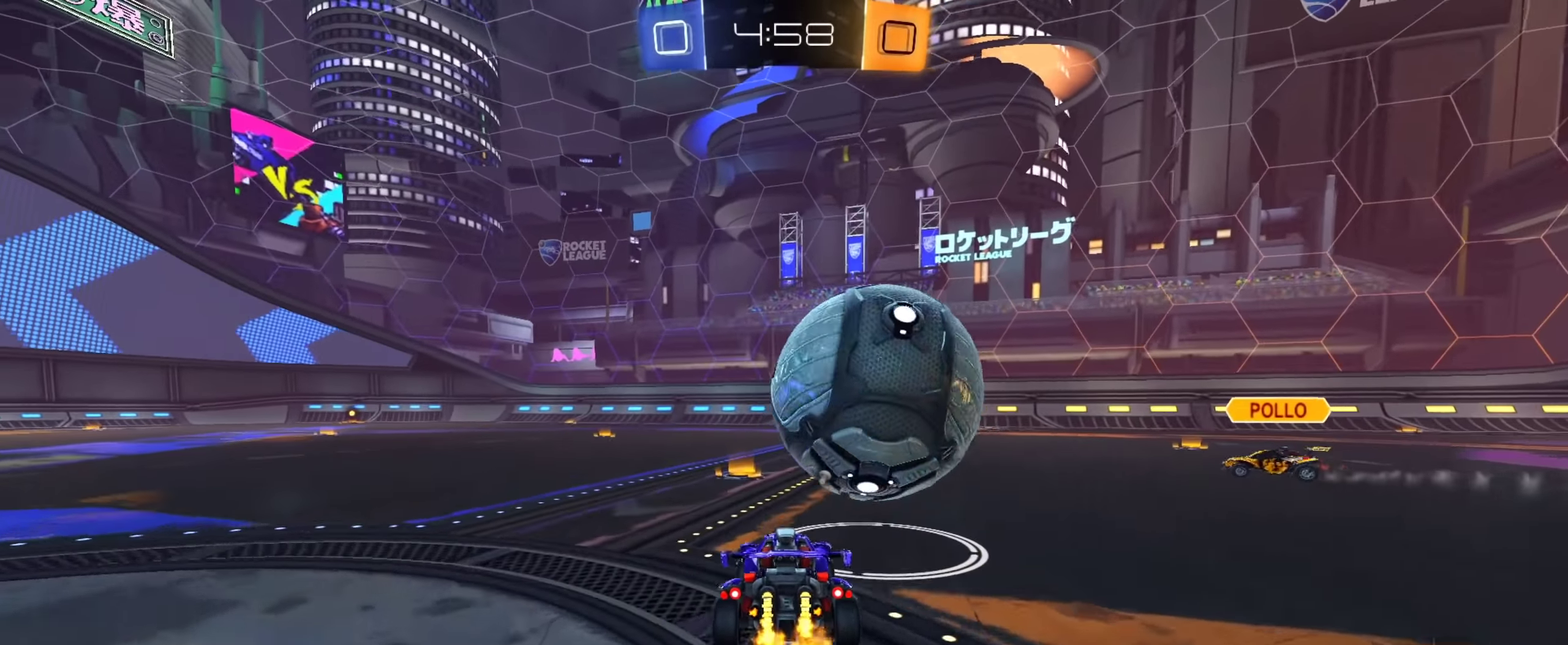
{"dt_ms": 350, "buttons": ["L2"], "left_stick": "up-left", "right_stick": "center", "events": [[100, "R2", "down"], [217, "left_stick", "right"], [267, "L2", "down"], [300, "R2", "up"], [350, "left_stick", "up-left"]]}
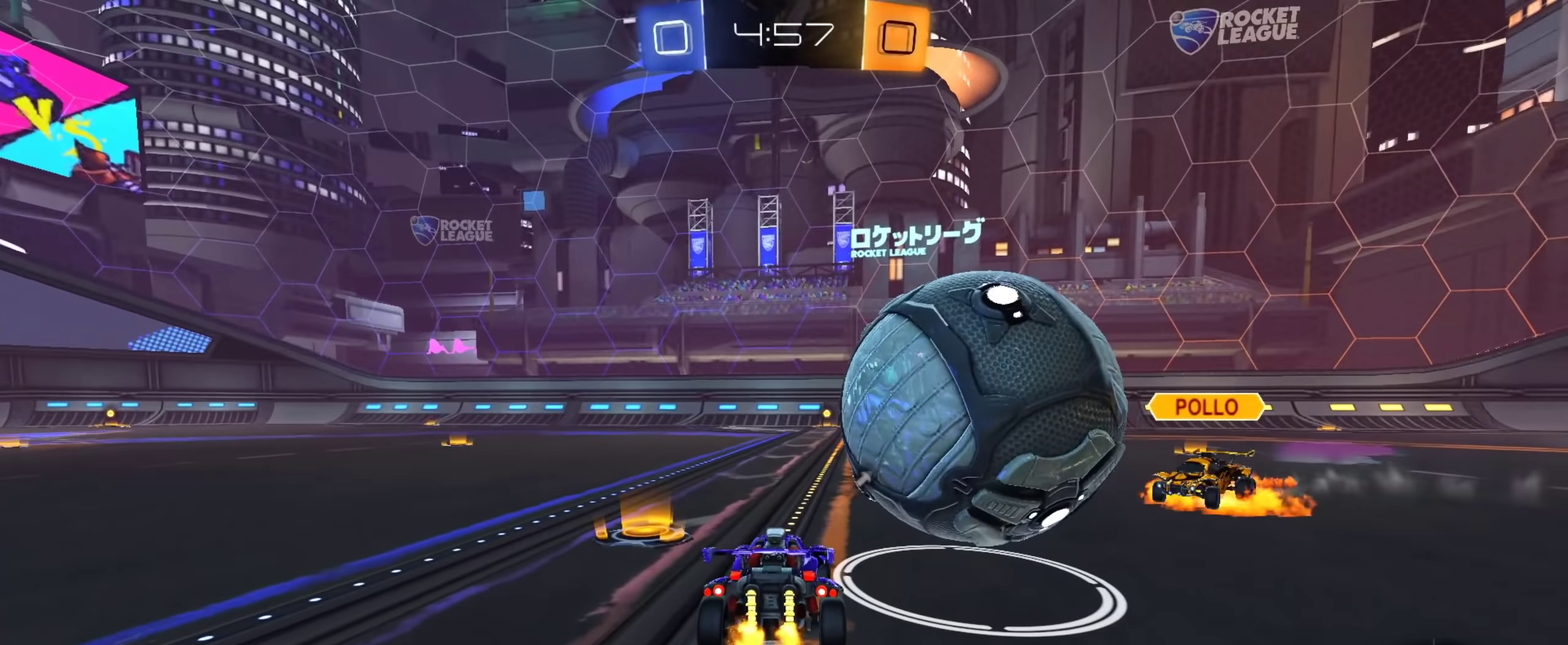
{"dt_ms": 651, "buttons": ["CIRCLE", "R2"], "left_stick": "center", "right_stick": "center", "events": [[134, "R2", "down"], [134, "left_stick", "left"], [150, "L2", "up"], [301, "left_stick", "up-left"], [517, "CIRCLE", "down"], [601, "left_stick", "center"]]}